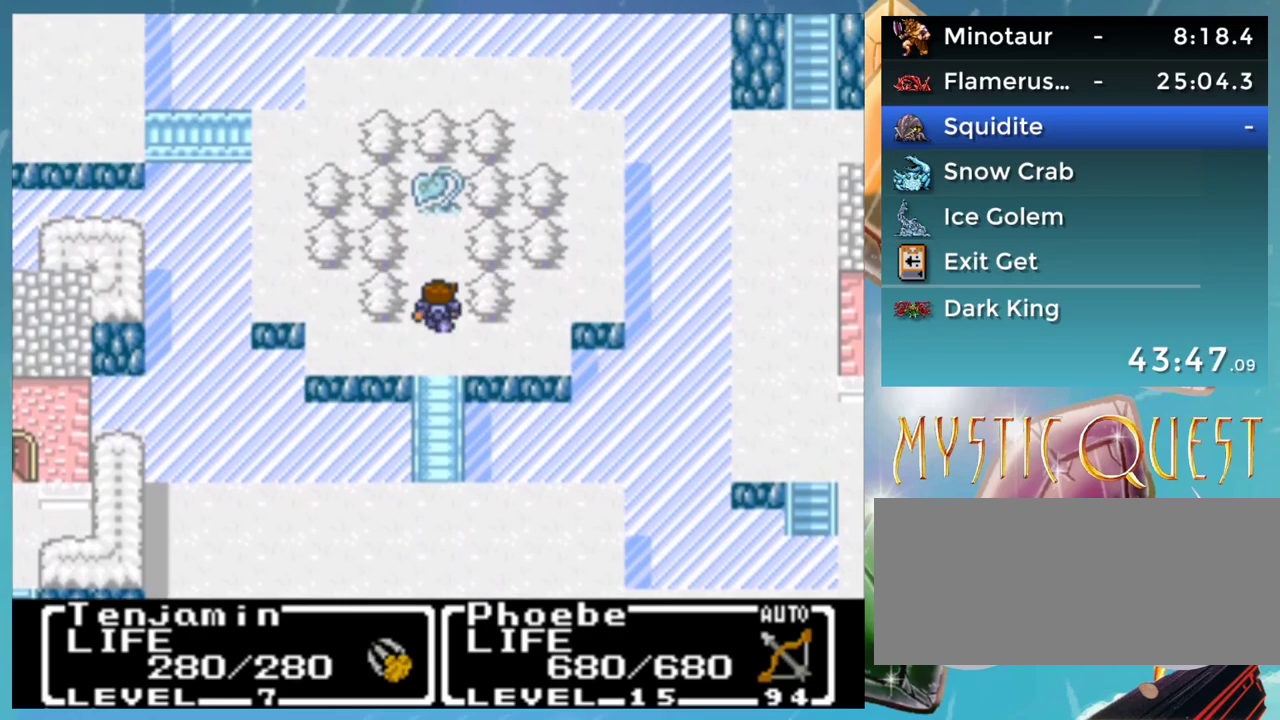
Gameplay with a controller (Nintendo layout); each line is a JSON object with the inputs held at the frame after it. "events" lists button and stick changes between this image and that frame as [ms after this image, input, new state], when the widget could be followed in between. Not read: DPAD_DOWN DPAD_RIGHT DPAD_UP L1 L3 R3.
{"buttons": ["A"], "events": [[483, "A", "down"]]}
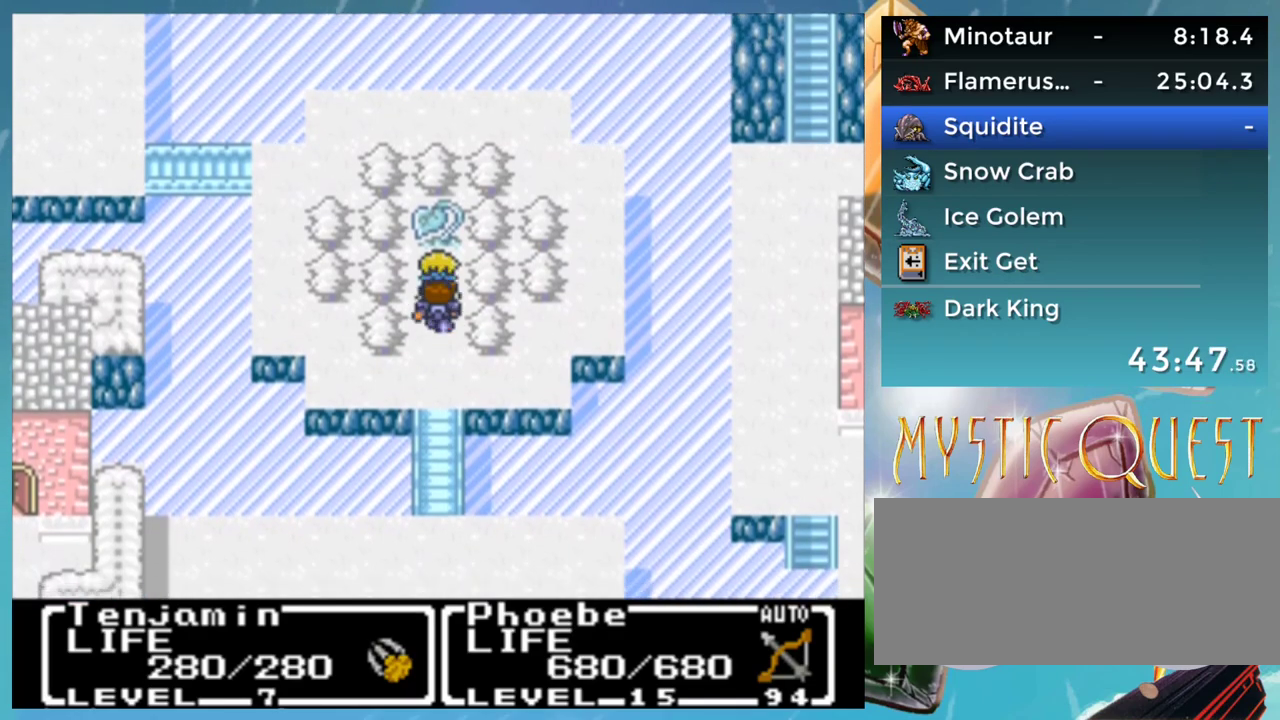
{"buttons": ["B"], "events": [[50, "A", "up"], [83, "B", "down"], [167, "B", "up"], [217, "A", "down"], [300, "A", "up"], [300, "B", "down"], [367, "B", "up"], [433, "A", "down"], [483, "A", "up"], [500, "B", "down"]]}
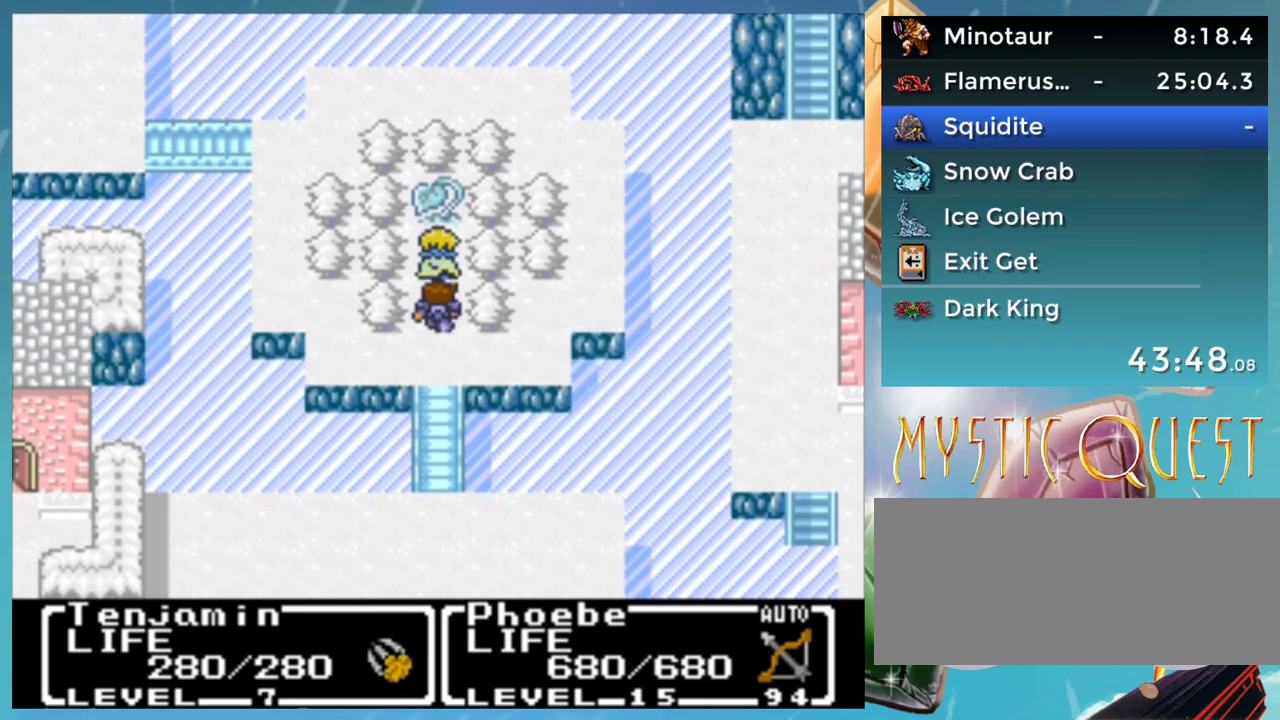
{"buttons": ["B"], "events": [[67, "B", "up"], [83, "B", "down"], [117, "A", "down"], [133, "B", "up"], [150, "A", "up"], [183, "B", "down"], [250, "B", "up"], [283, "B", "down"], [300, "B", "up"], [317, "A", "down"], [333, "A", "up"], [383, "B", "down"], [433, "B", "up"], [483, "B", "down"]]}
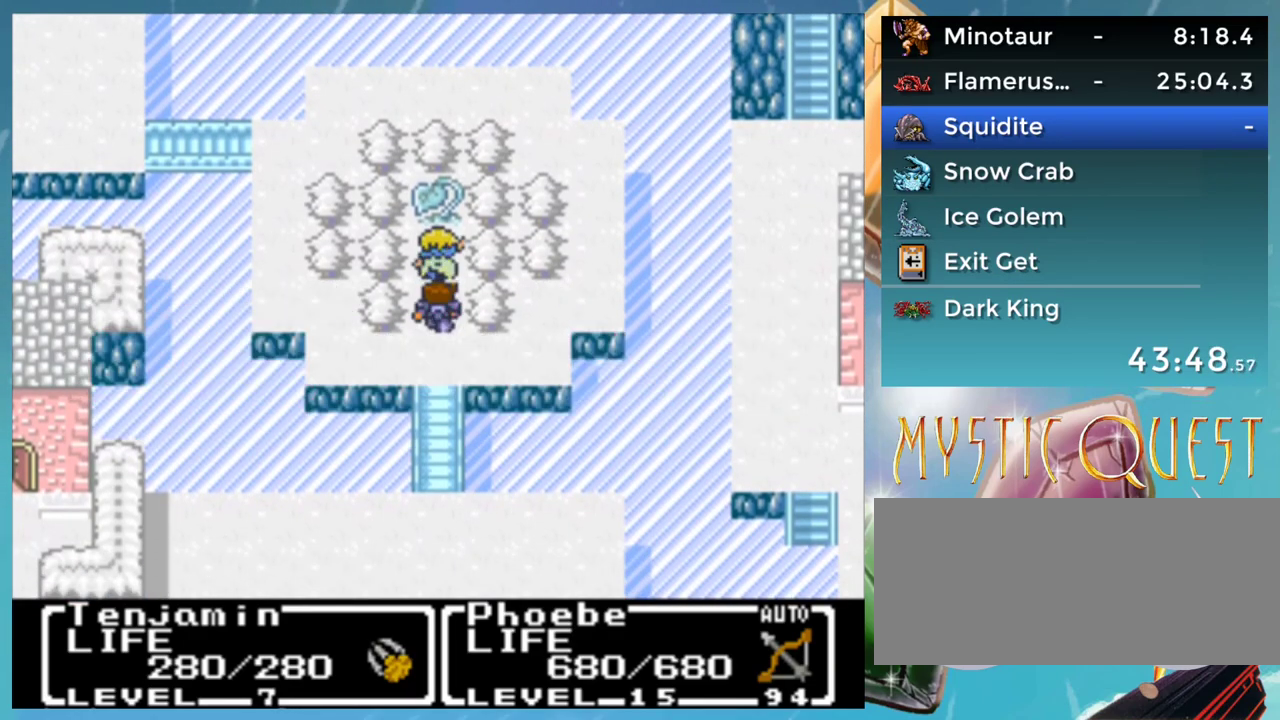
{"buttons": [], "events": [[17, "A", "down"], [17, "B", "up"], [50, "A", "up"]]}
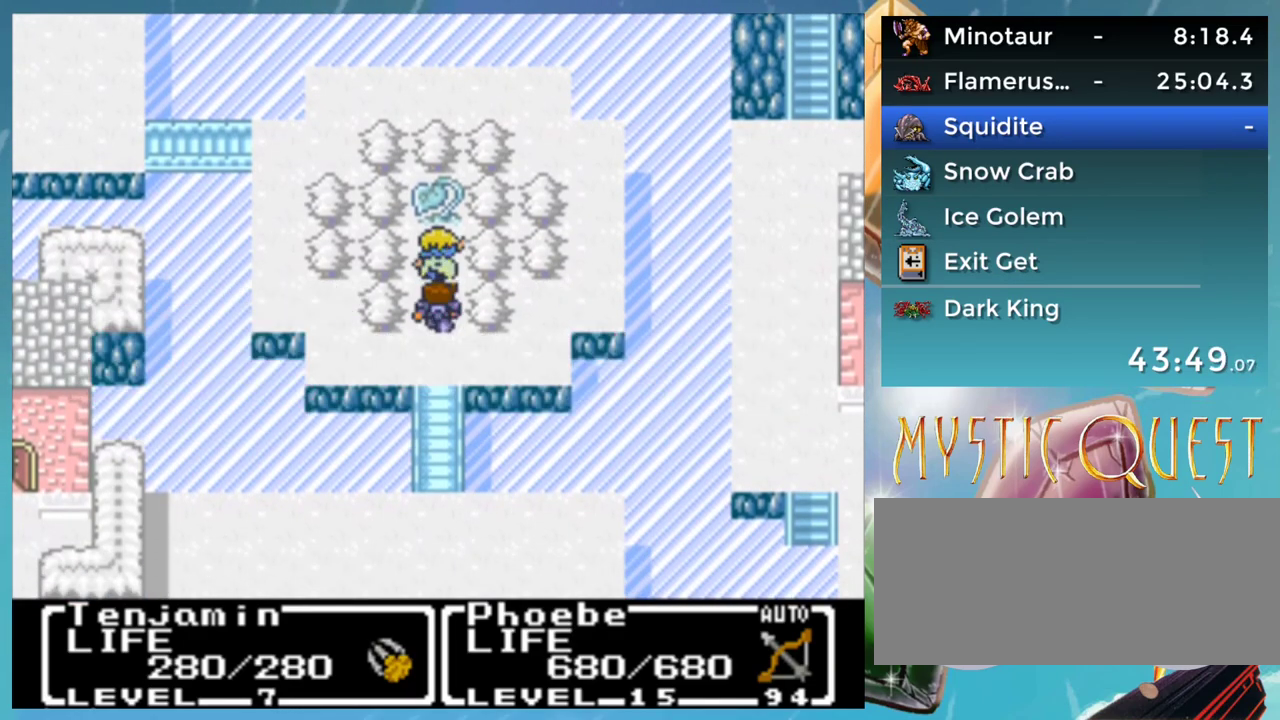
{"buttons": [], "events": []}
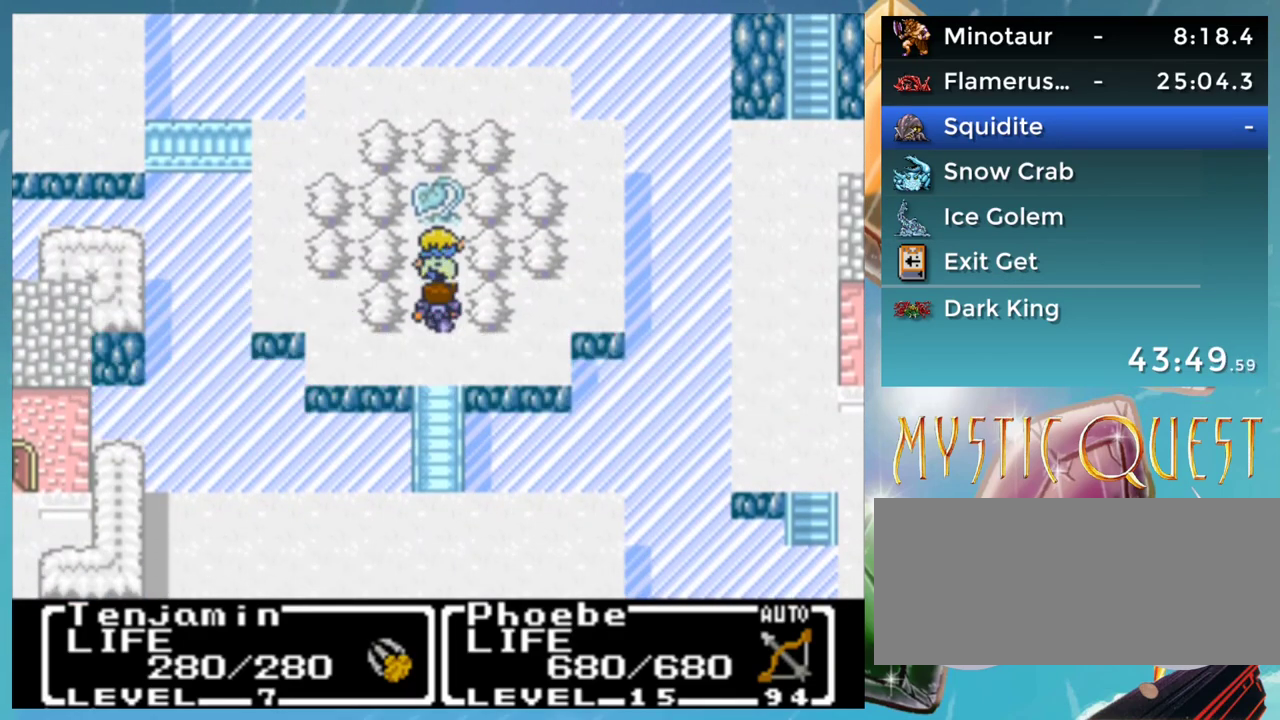
{"buttons": [], "events": []}
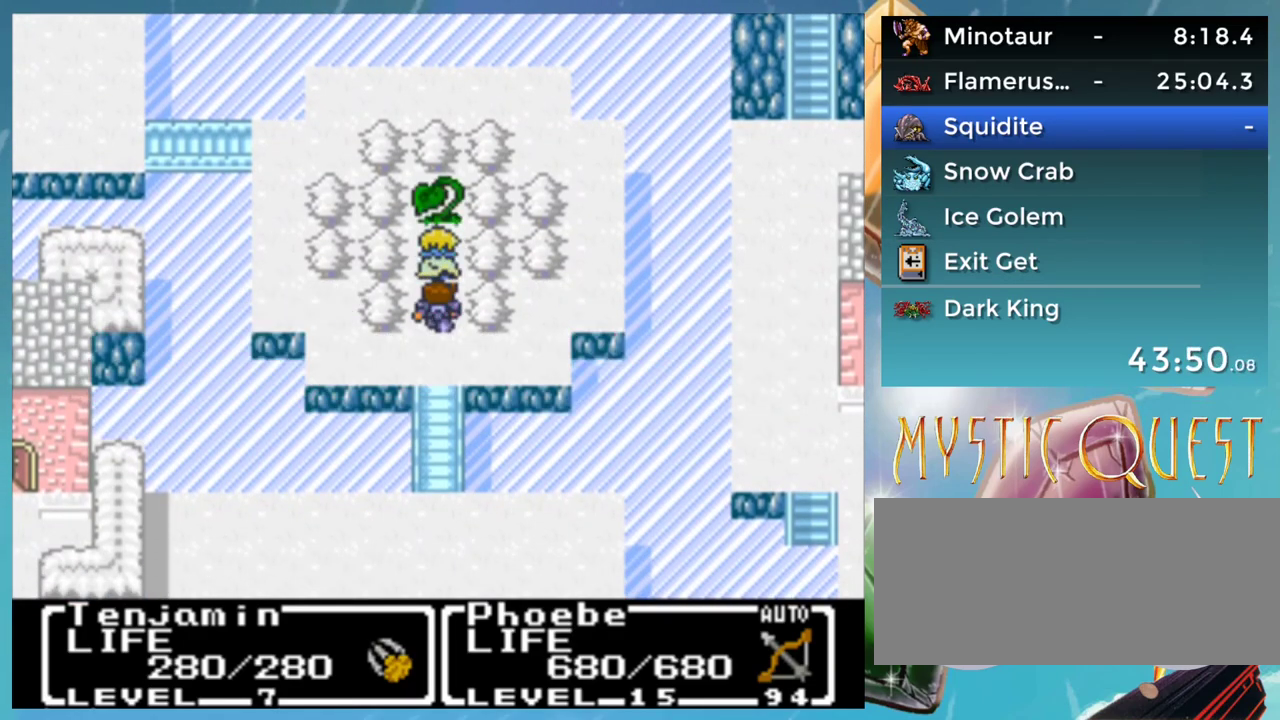
{"buttons": [], "events": [[150, "A", "down"], [217, "A", "up"]]}
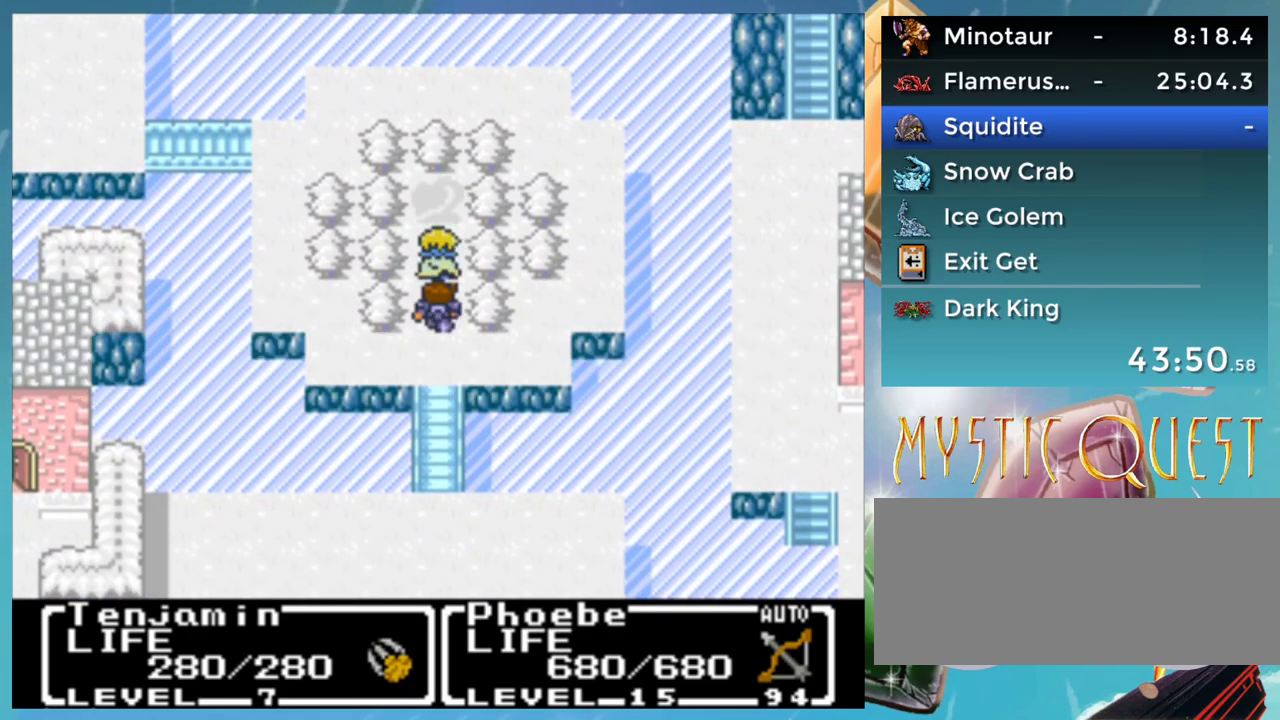
{"buttons": [], "events": []}
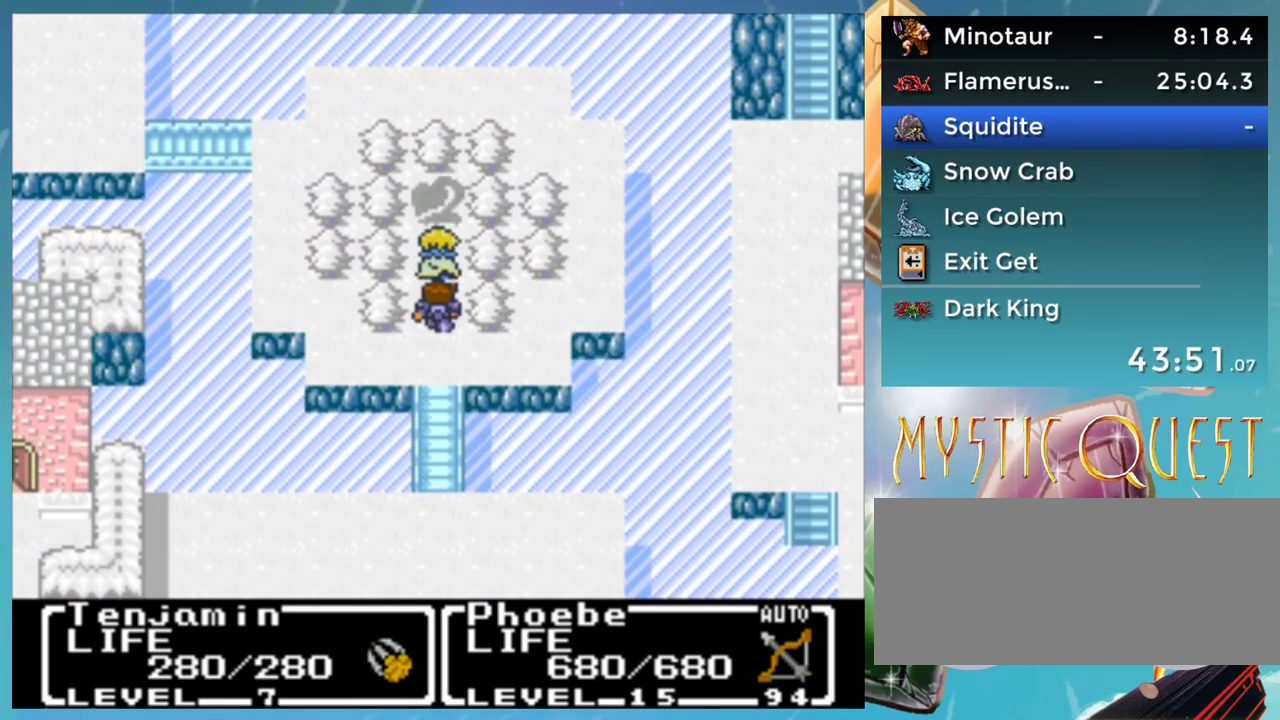
{"buttons": [], "events": []}
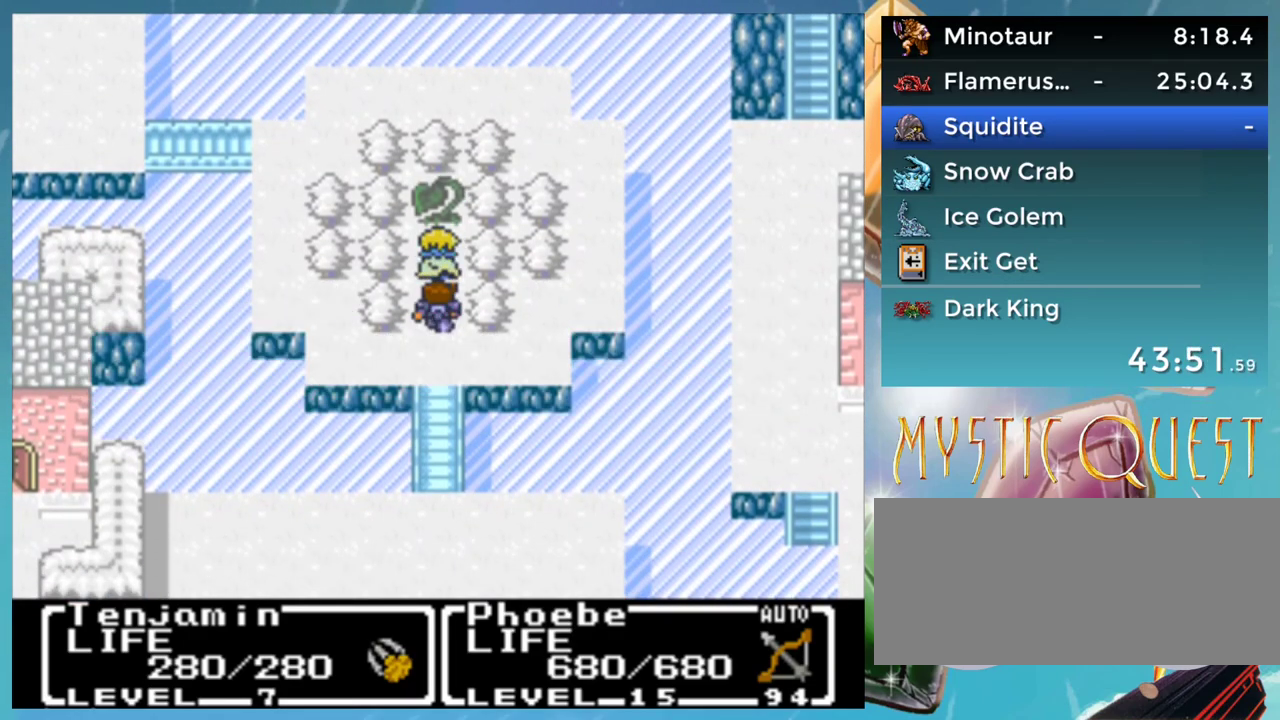
{"buttons": [], "events": []}
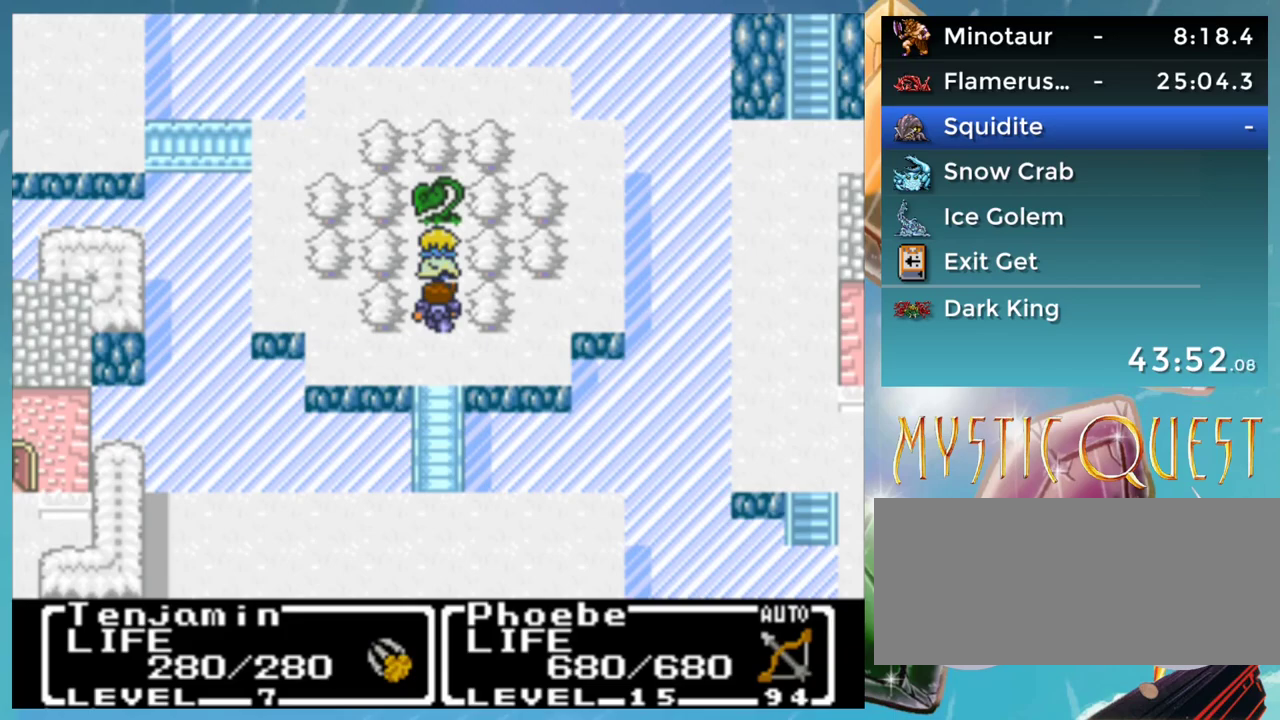
{"buttons": [], "events": []}
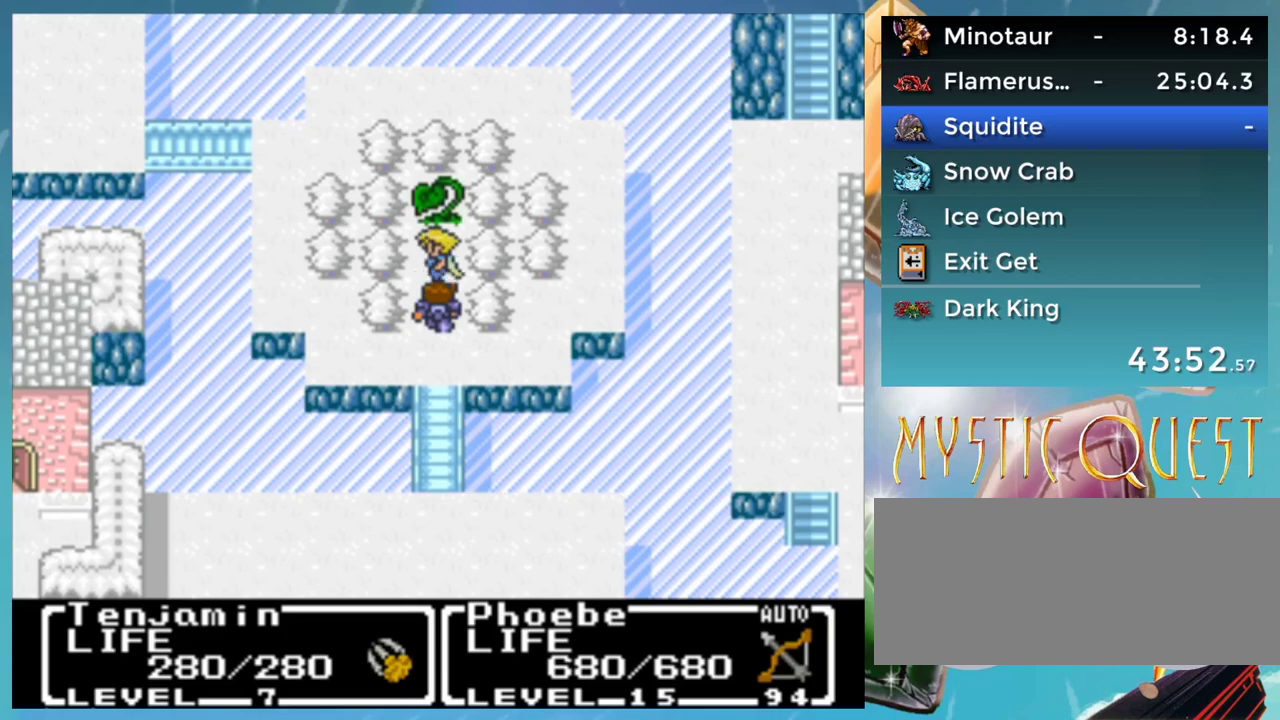
{"buttons": [], "events": []}
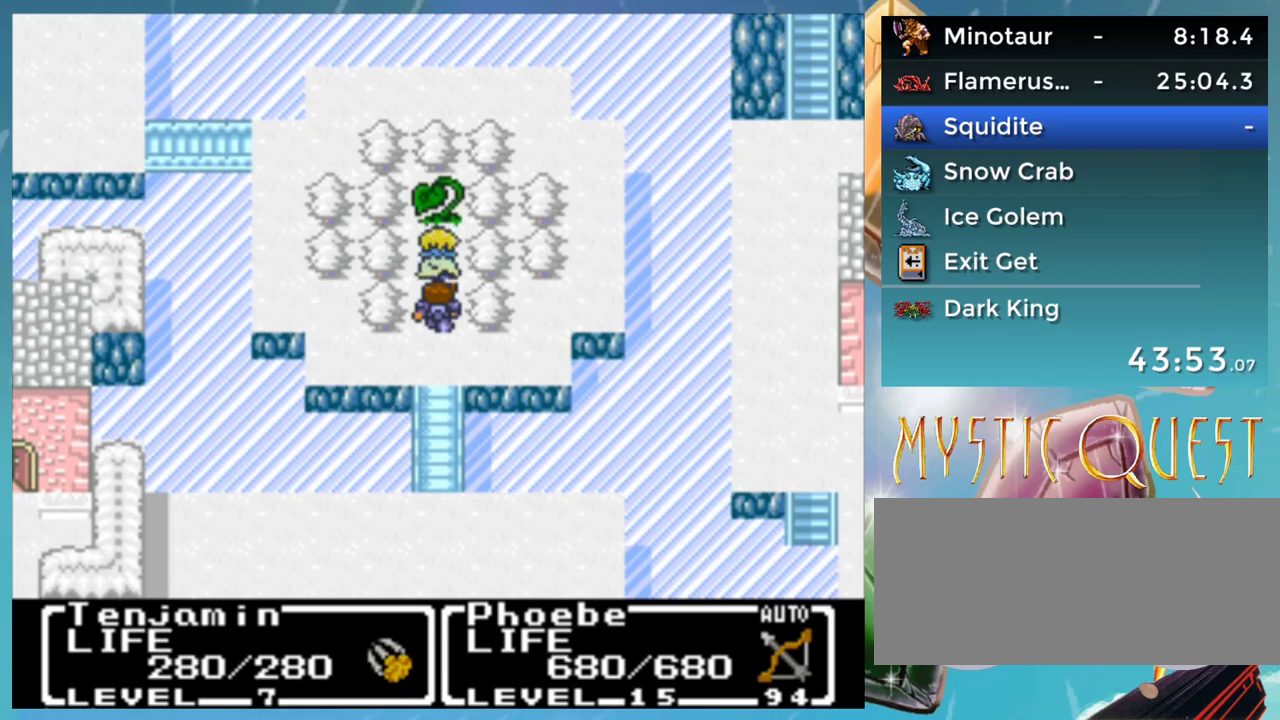
{"buttons": ["B"], "events": [[350, "B", "down"], [400, "A", "down"], [400, "B", "up"], [450, "A", "up"], [500, "B", "down"]]}
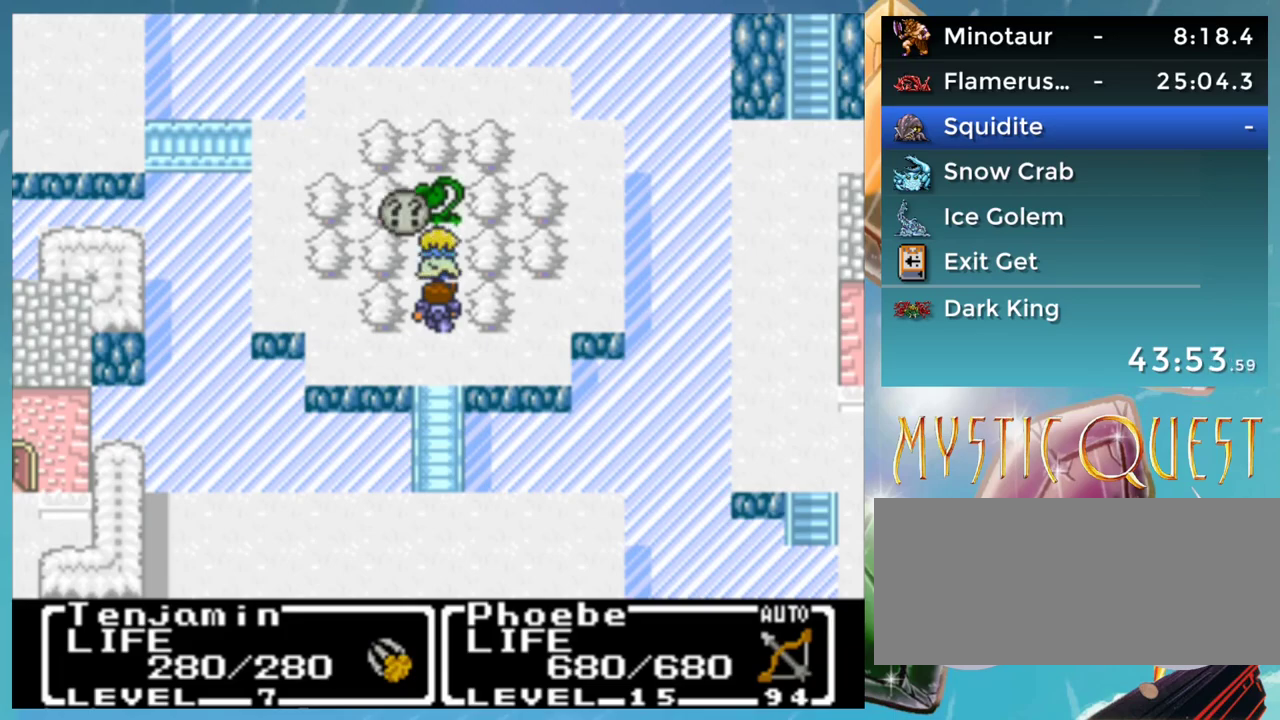
{"buttons": [], "events": [[67, "B", "up"], [133, "B", "down"], [167, "A", "down"], [217, "A", "up"], [217, "B", "up"], [267, "B", "down"], [300, "A", "down"], [333, "B", "up"], [350, "A", "up"], [417, "B", "down"], [467, "B", "up"]]}
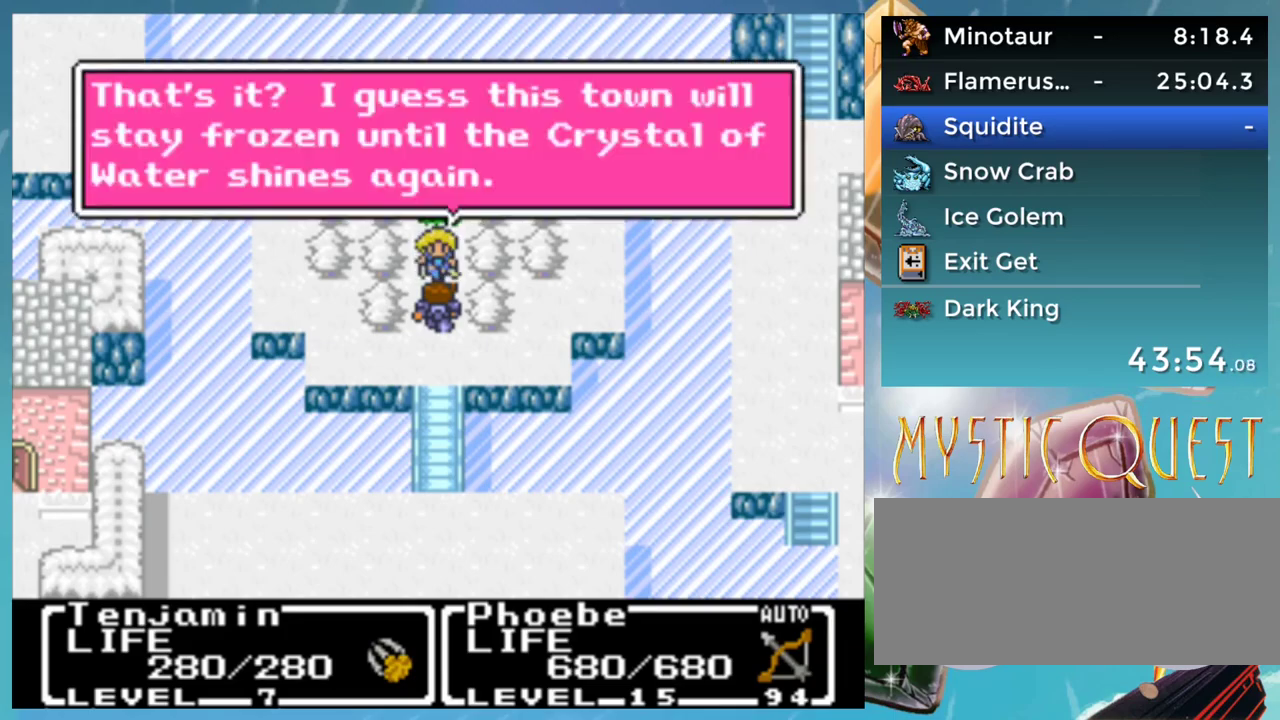
{"buttons": [], "events": [[67, "A", "down"], [117, "A", "up"], [167, "B", "down"], [183, "A", "down"], [217, "B", "up"], [233, "A", "up"], [283, "B", "down"], [317, "A", "down"], [350, "B", "up"], [367, "A", "up"], [417, "B", "down"], [433, "A", "down"], [467, "B", "up"], [483, "A", "up"]]}
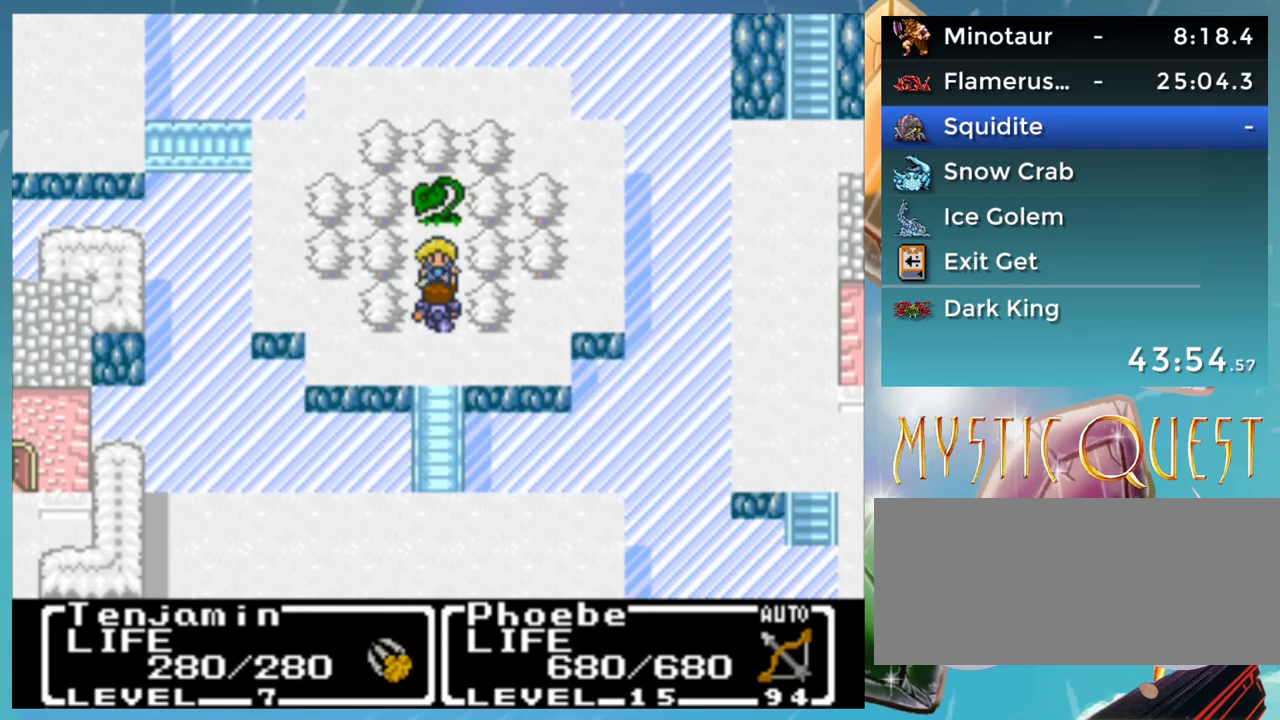
{"buttons": [], "events": [[33, "B", "down"], [67, "A", "down"], [100, "B", "up"], [150, "A", "up"]]}
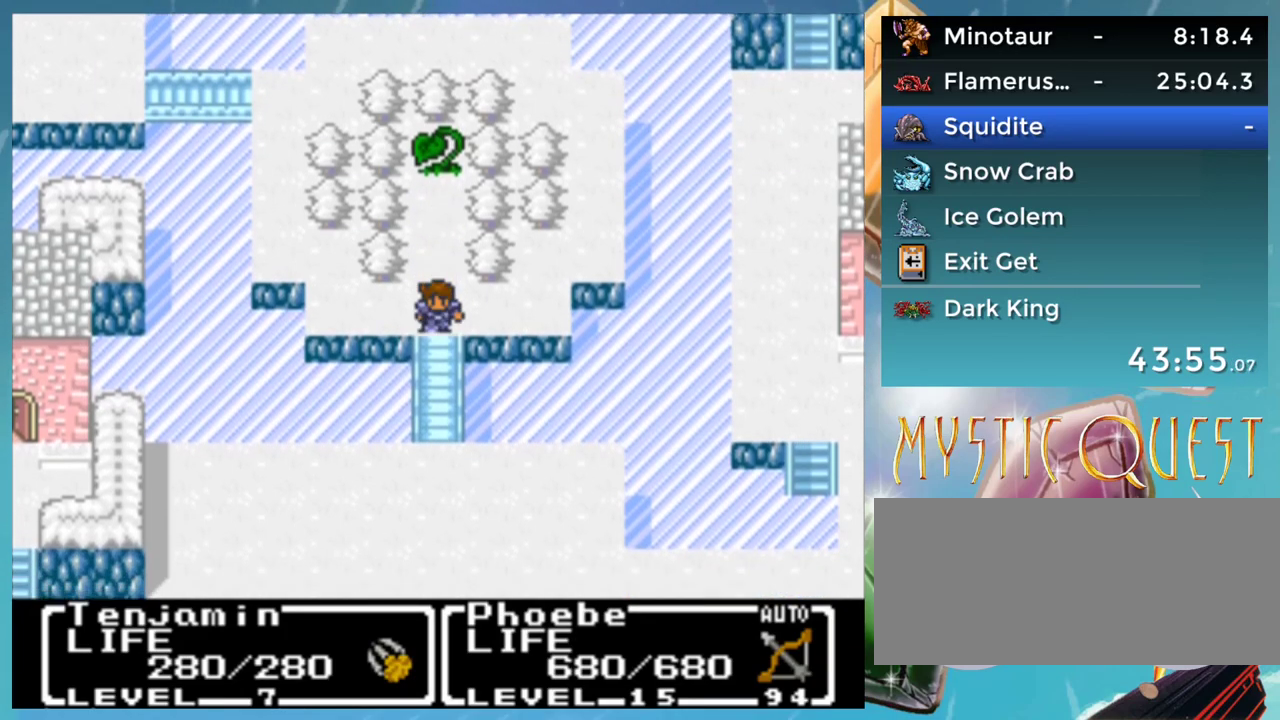
{"buttons": [], "events": []}
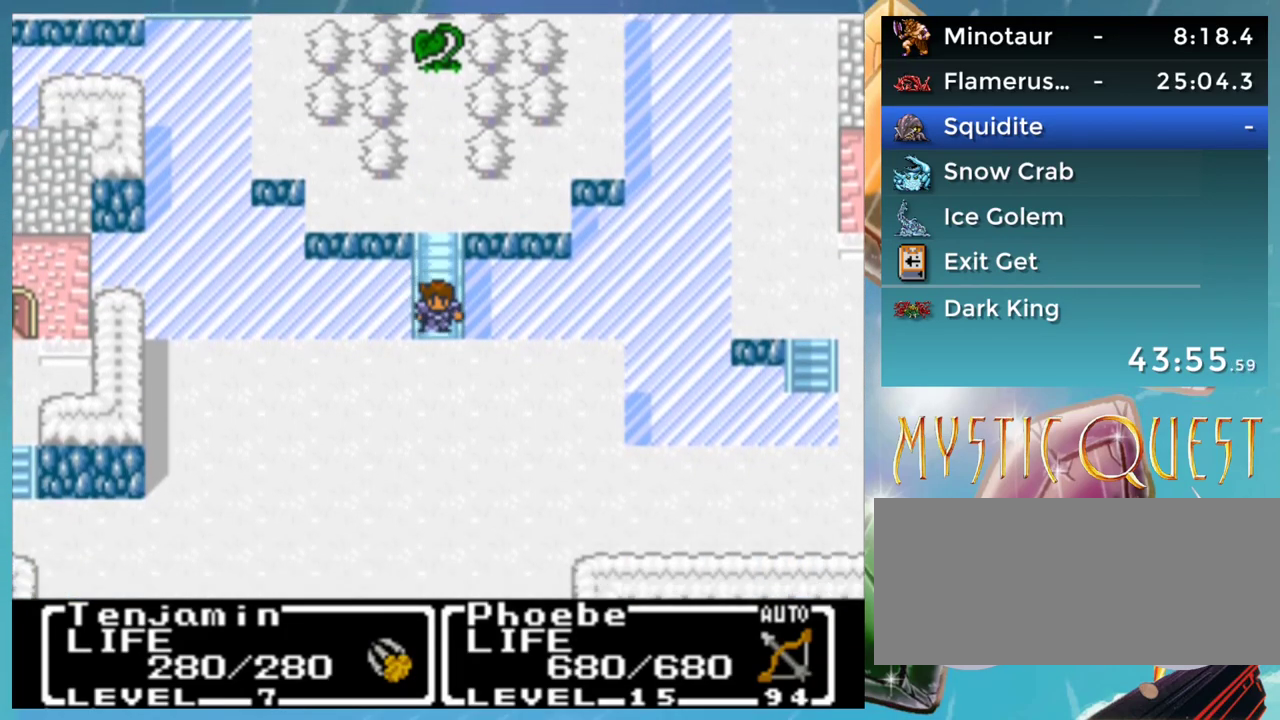
{"buttons": [], "events": []}
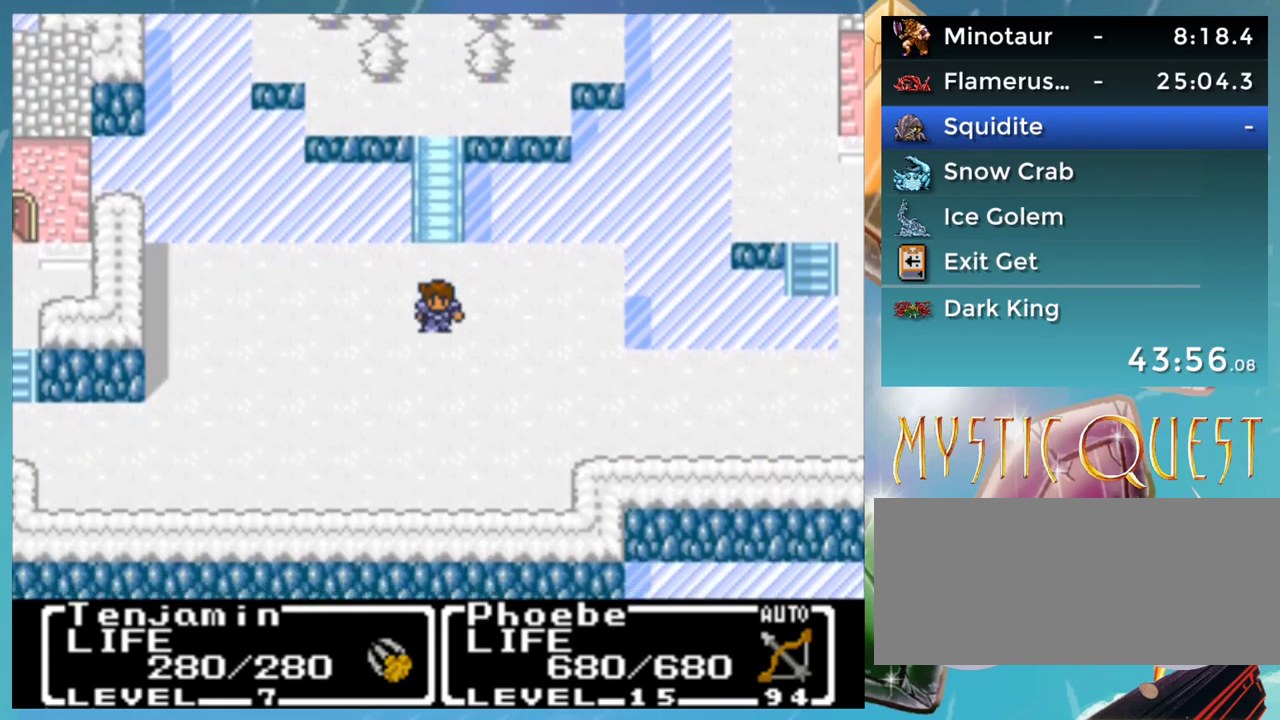
{"buttons": [], "events": []}
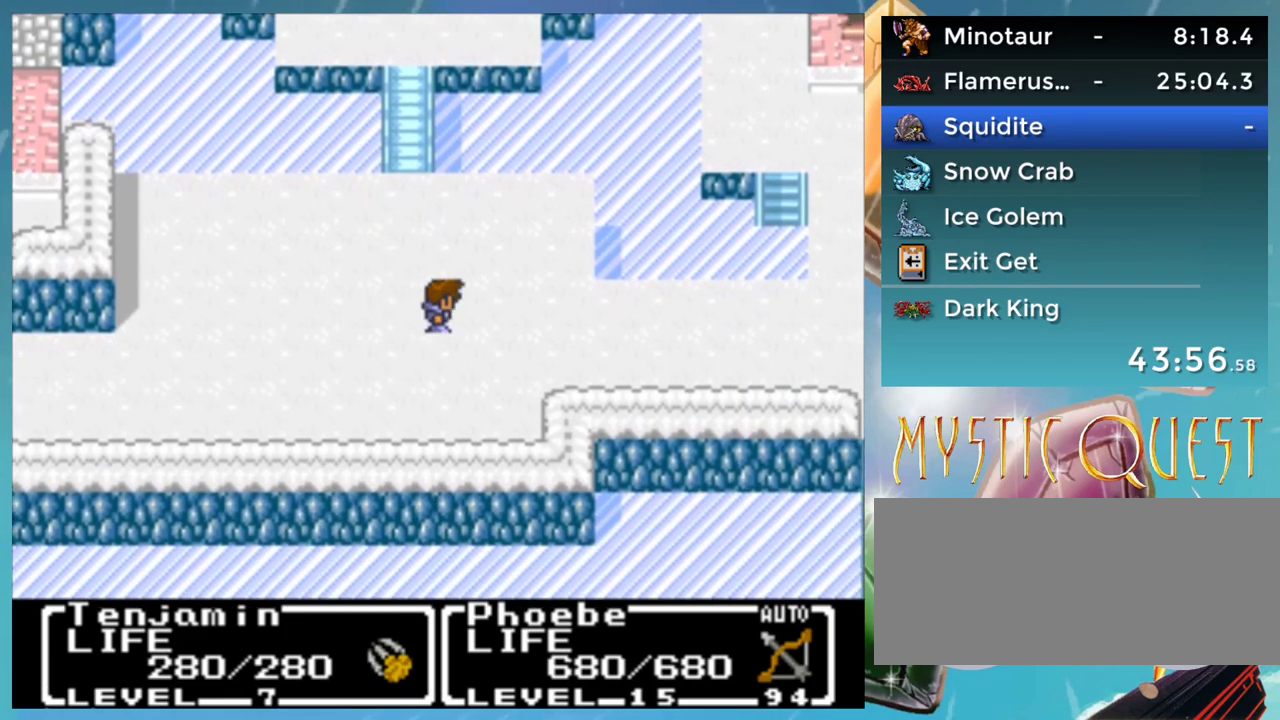
{"buttons": [], "events": []}
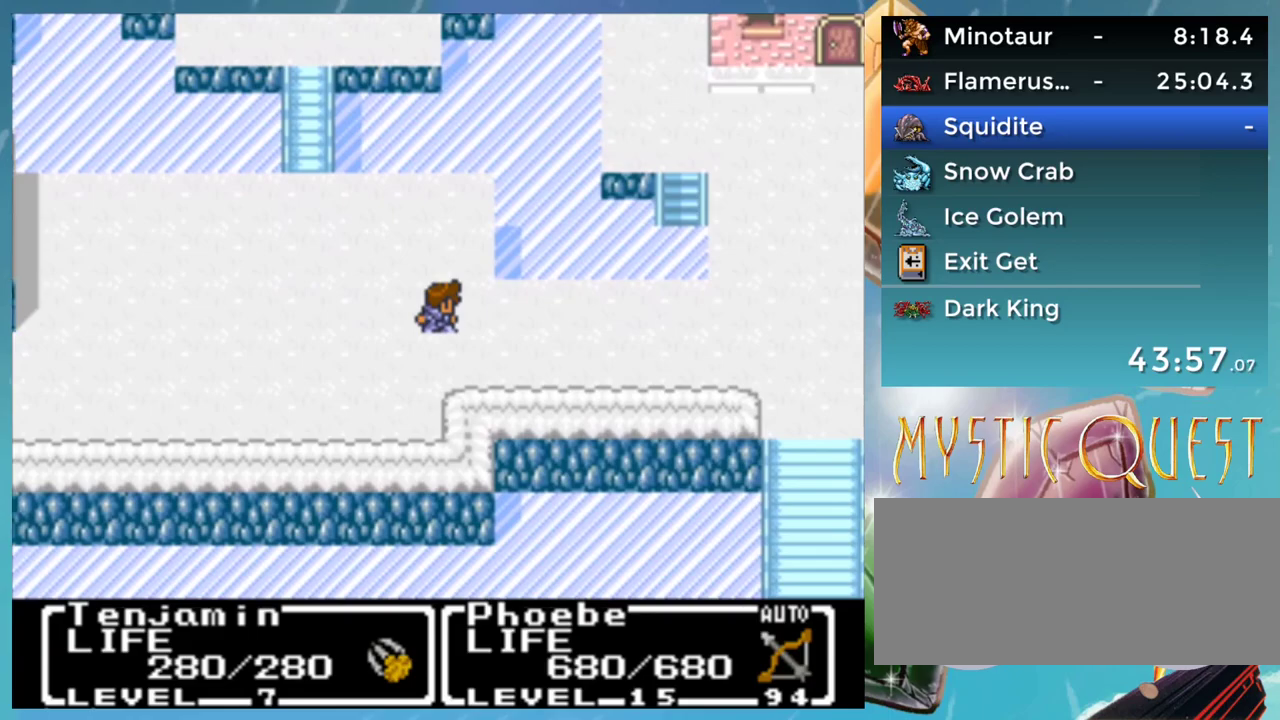
{"buttons": [], "events": []}
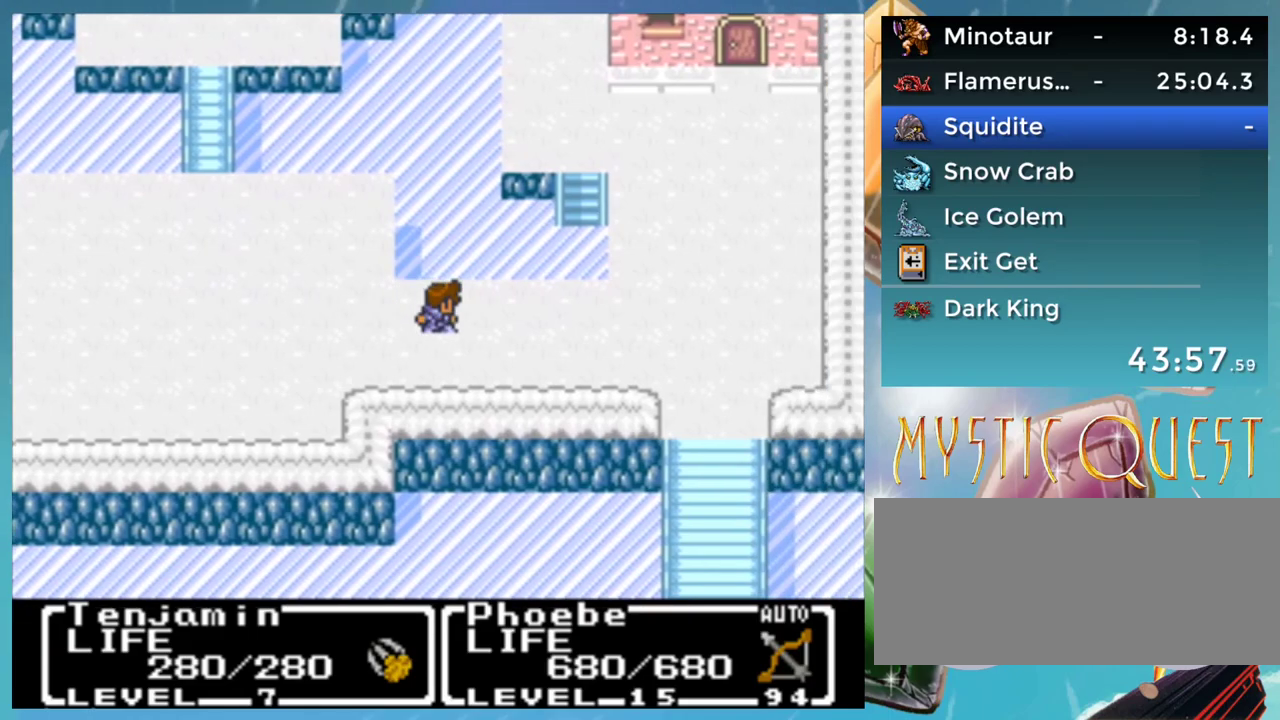
{"buttons": ["START"], "events": [[283, "START", "down"]]}
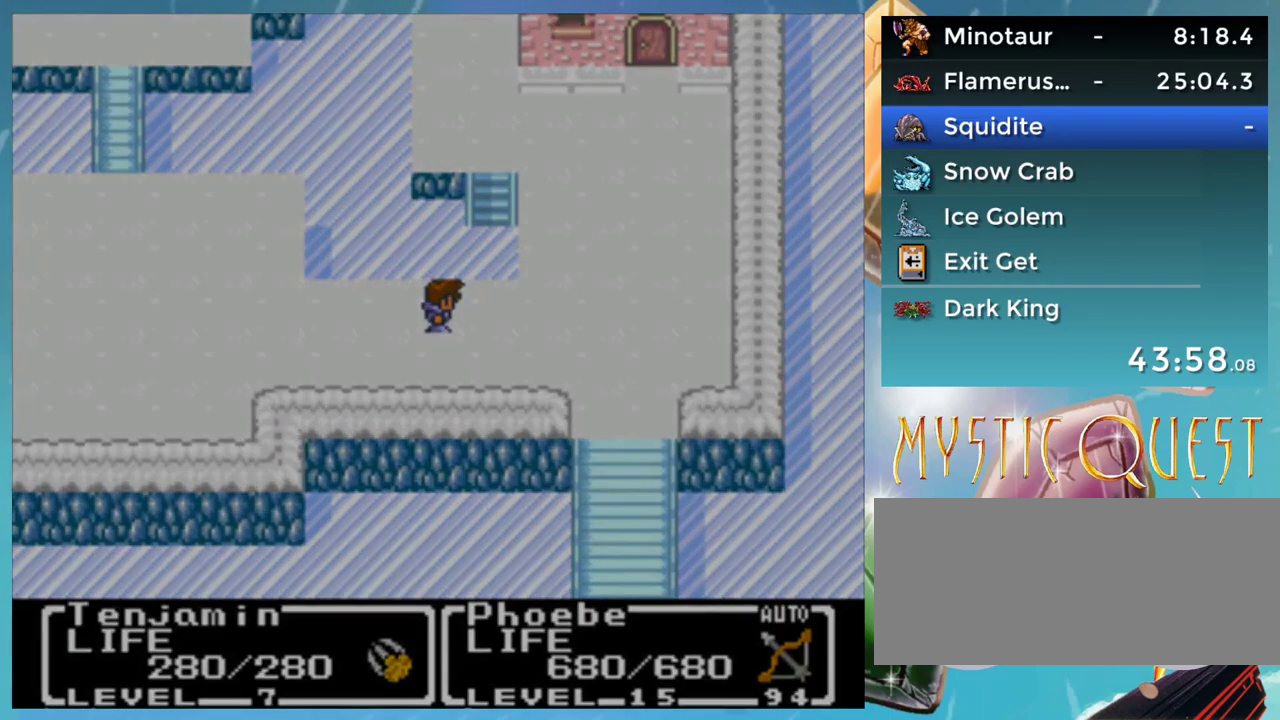
{"buttons": [], "events": [[250, "START", "up"]]}
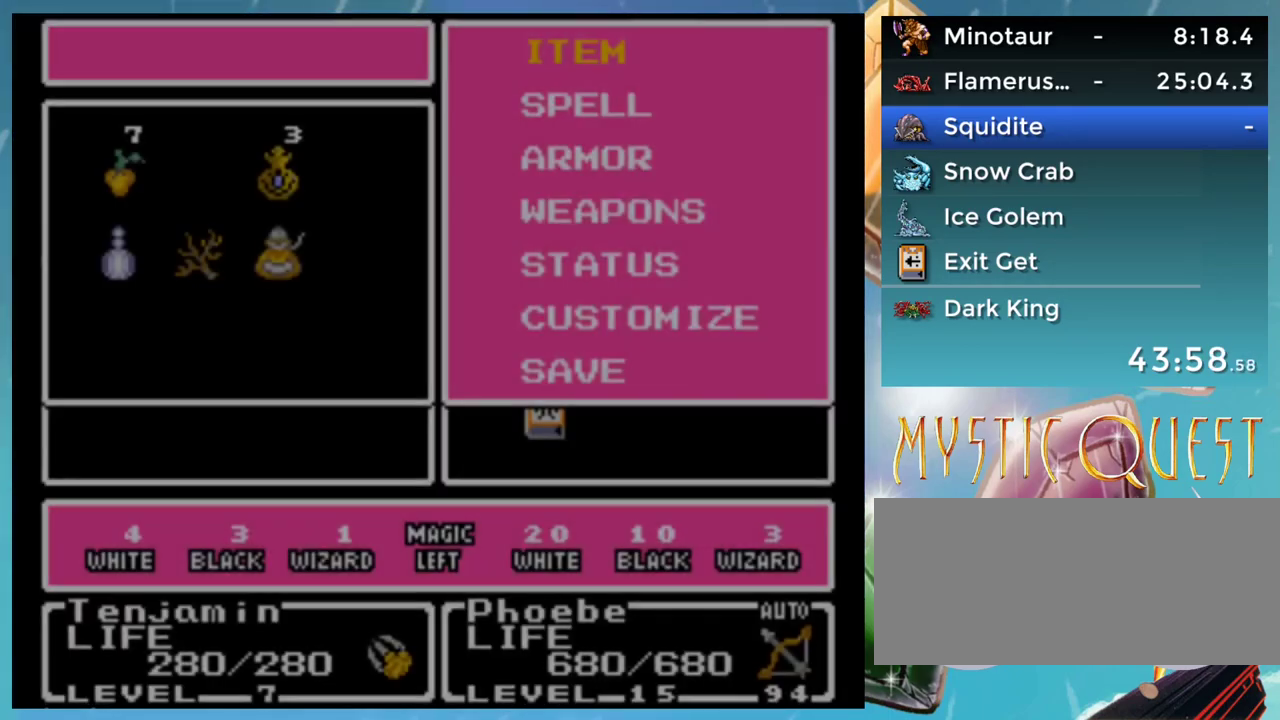
{"buttons": [], "events": [[317, "A", "down"], [383, "A", "up"]]}
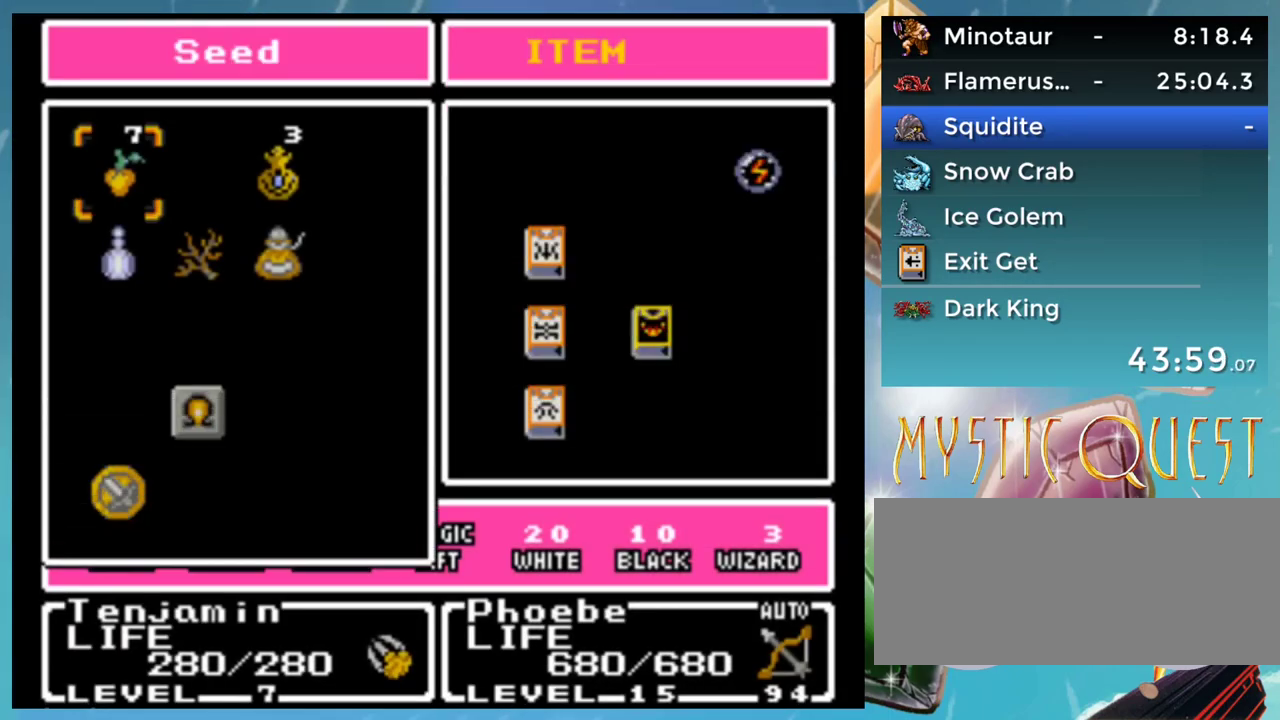
{"buttons": ["A"], "events": [[417, "A", "down"]]}
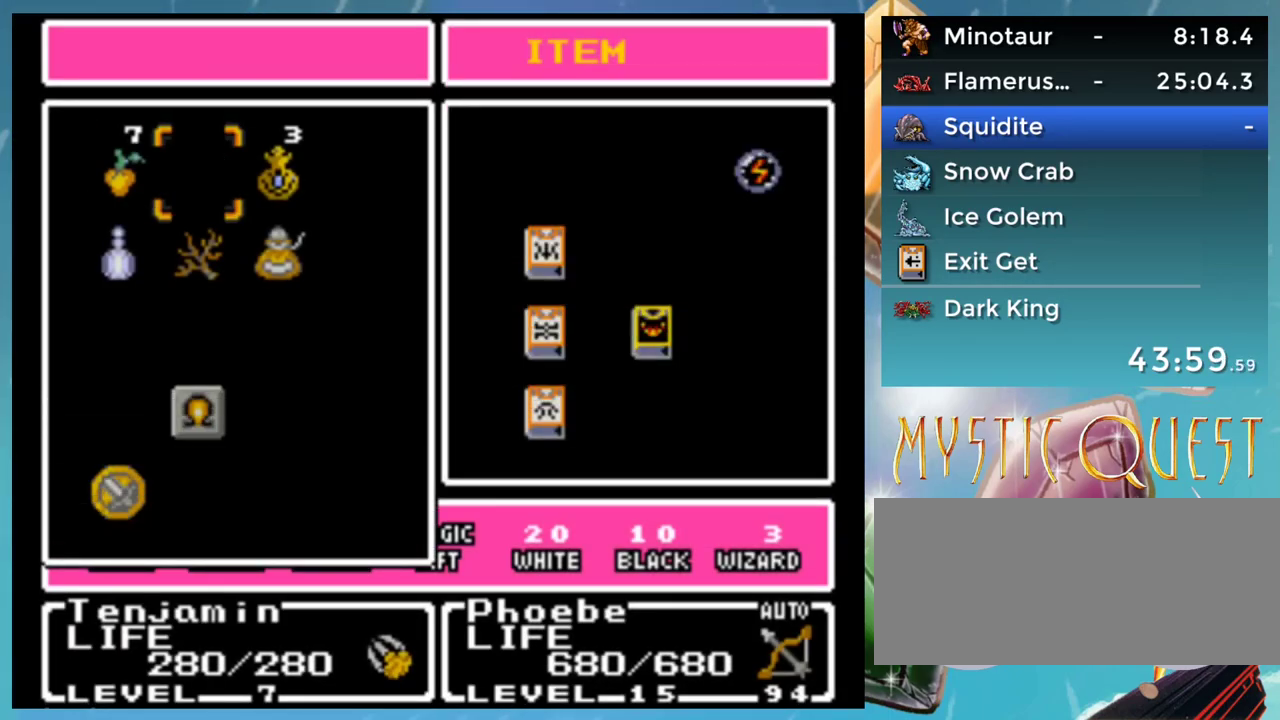
{"buttons": [], "events": [[17, "A", "up"], [83, "A", "down"], [133, "A", "up"], [217, "A", "down"], [283, "A", "up"]]}
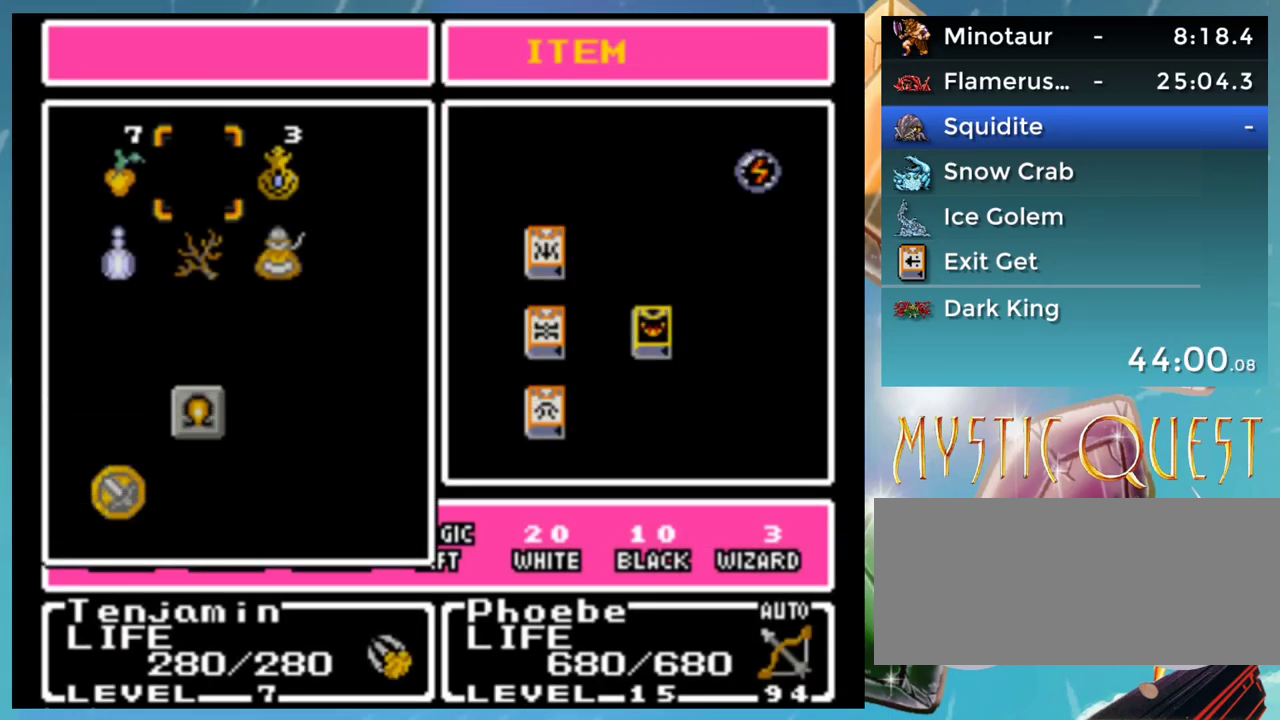
{"buttons": [], "events": [[150, "A", "down"], [200, "A", "up"], [300, "A", "down"], [350, "A", "up"]]}